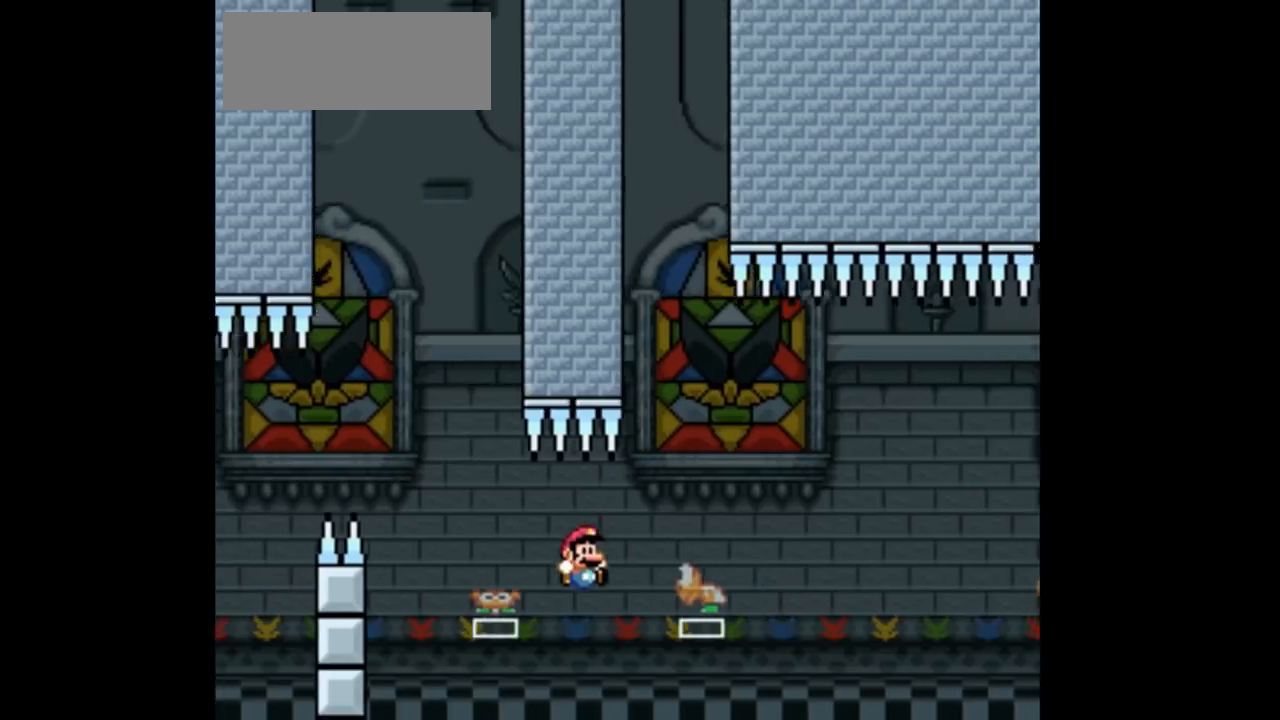
Gameplay with a controller (Nintendo layout); each line is a JSON object with the inputs held at the frame after it. "events" lists button and stick changes between this image and that frame as [ms after this image, input, new state], when the widget could be followed in between. Not read: L1 L3 R1 R3.
{"buttons": ["DPAD_RIGHT"]}
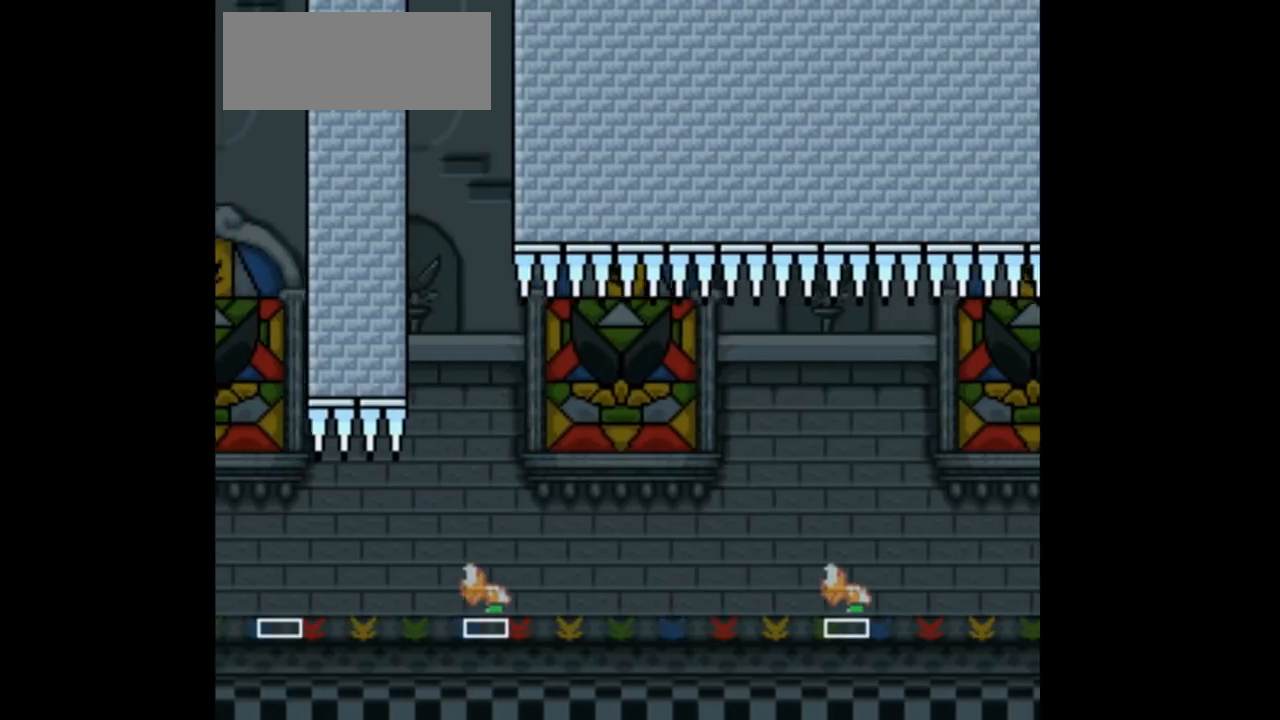
{"buttons": [], "events": [[233, "DPAD_RIGHT", "up"]]}
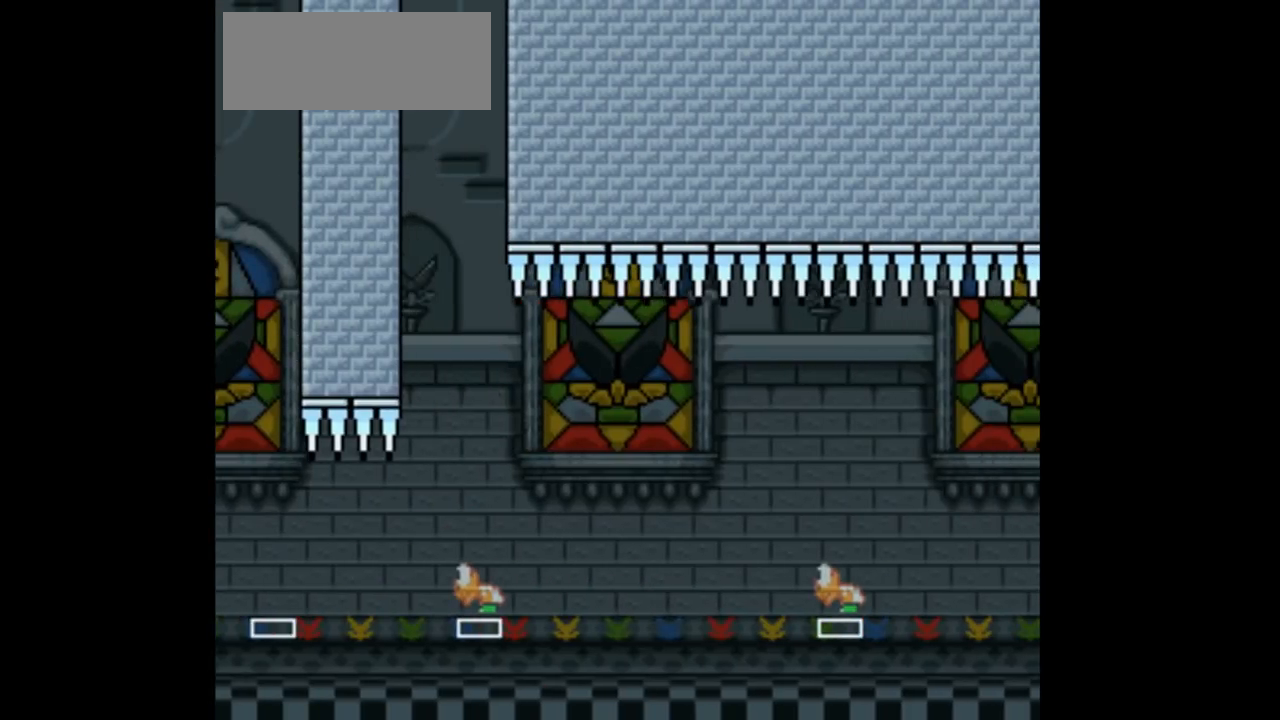
{"buttons": [], "events": []}
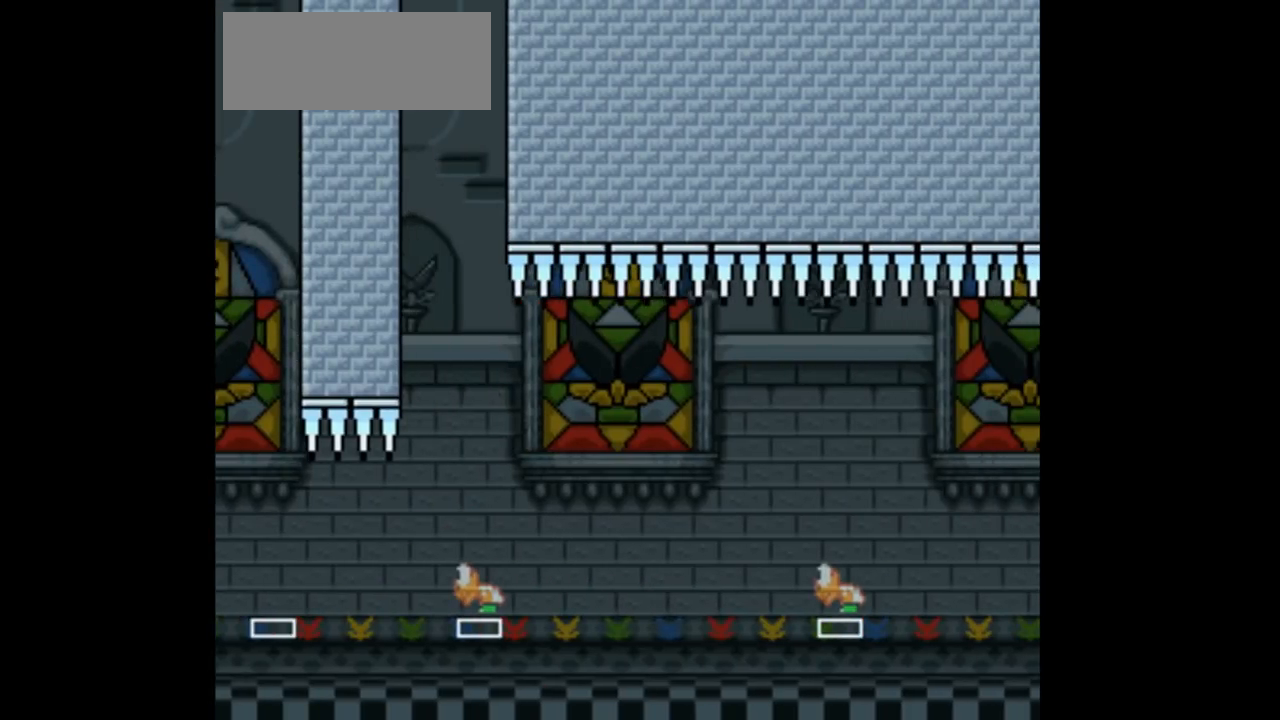
{"buttons": [], "events": []}